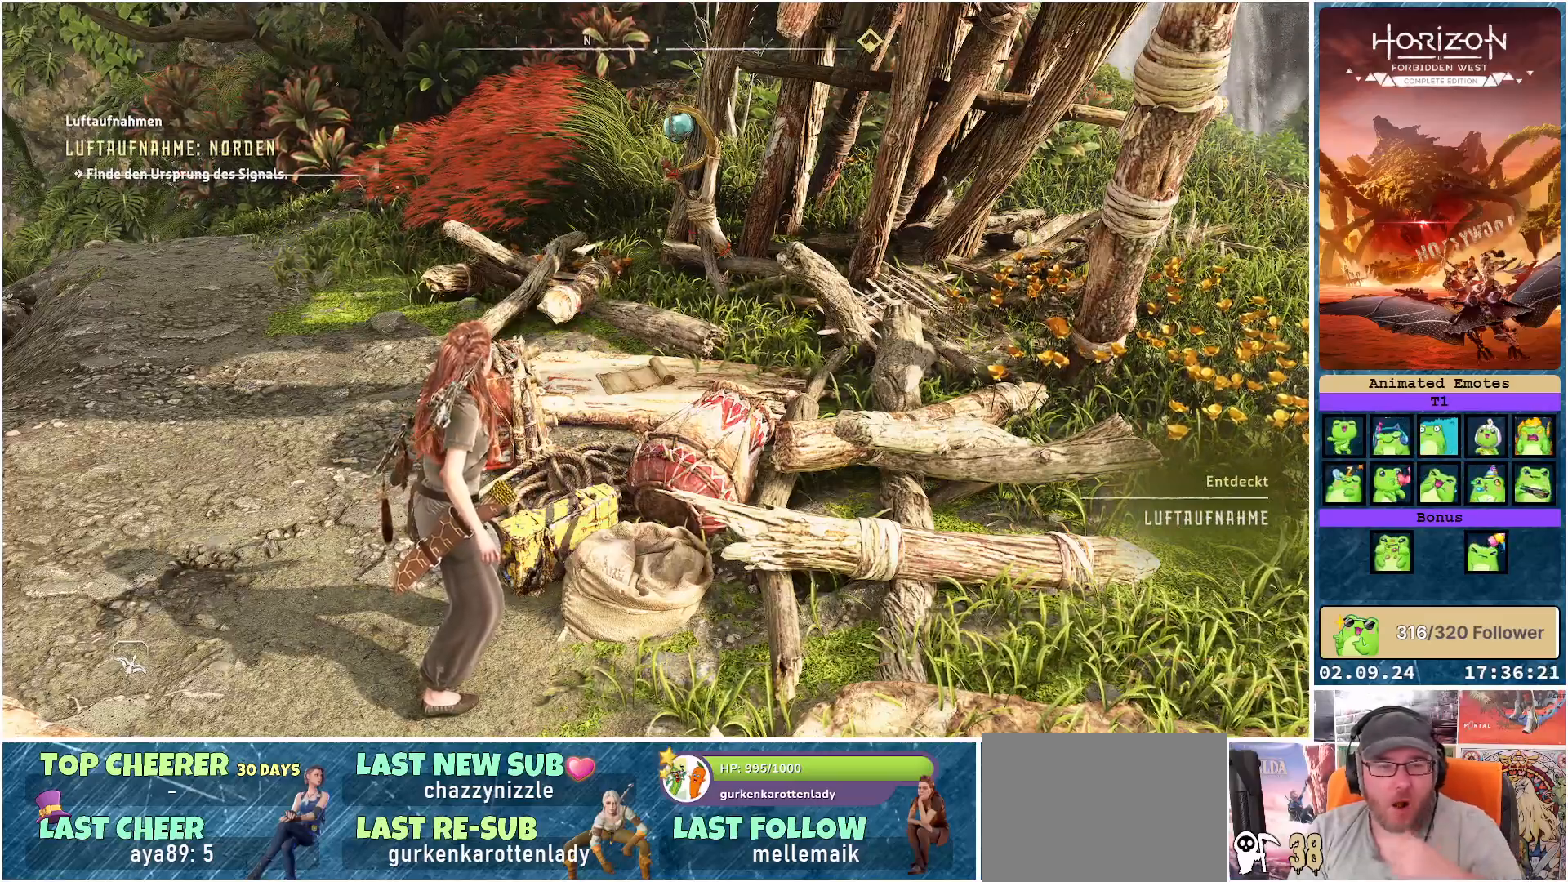
Gameplay with a controller (Xbox layout); each line is a JSON object with the inputs held at the frame after it. "events" lists button and stick changes between this image and that frame as [ms after this image, input, new state], when the widget could be followed in between.
{"buttons": [], "left_stick": "center", "right_stick": "right", "events": [[167, "right_stick", "right"]]}
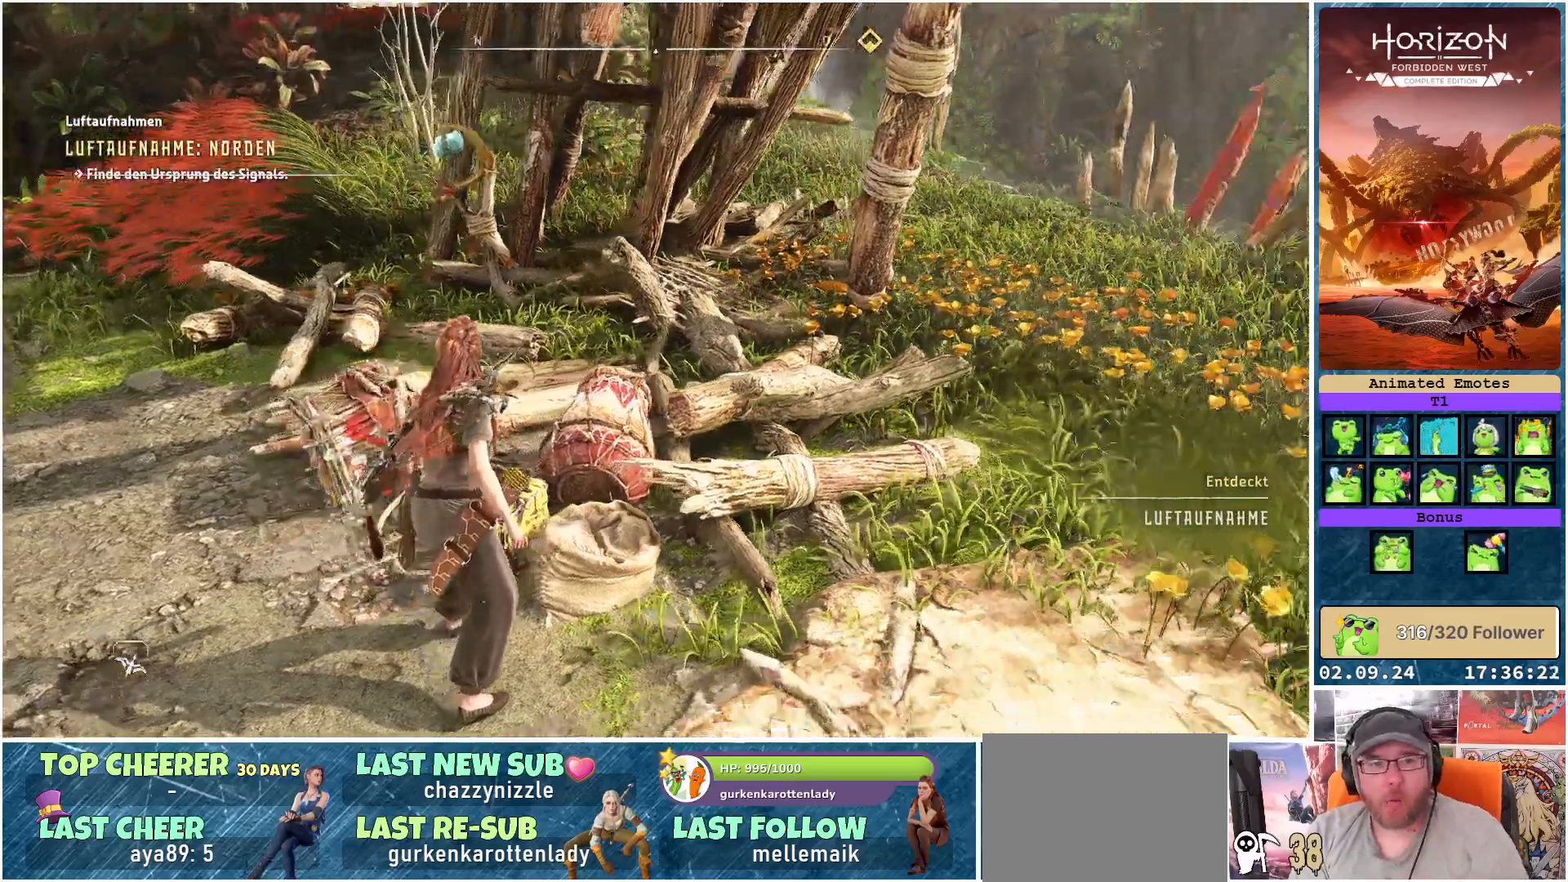
{"buttons": [], "left_stick": "center", "right_stick": "center", "events": [[217, "right_stick", "center"]]}
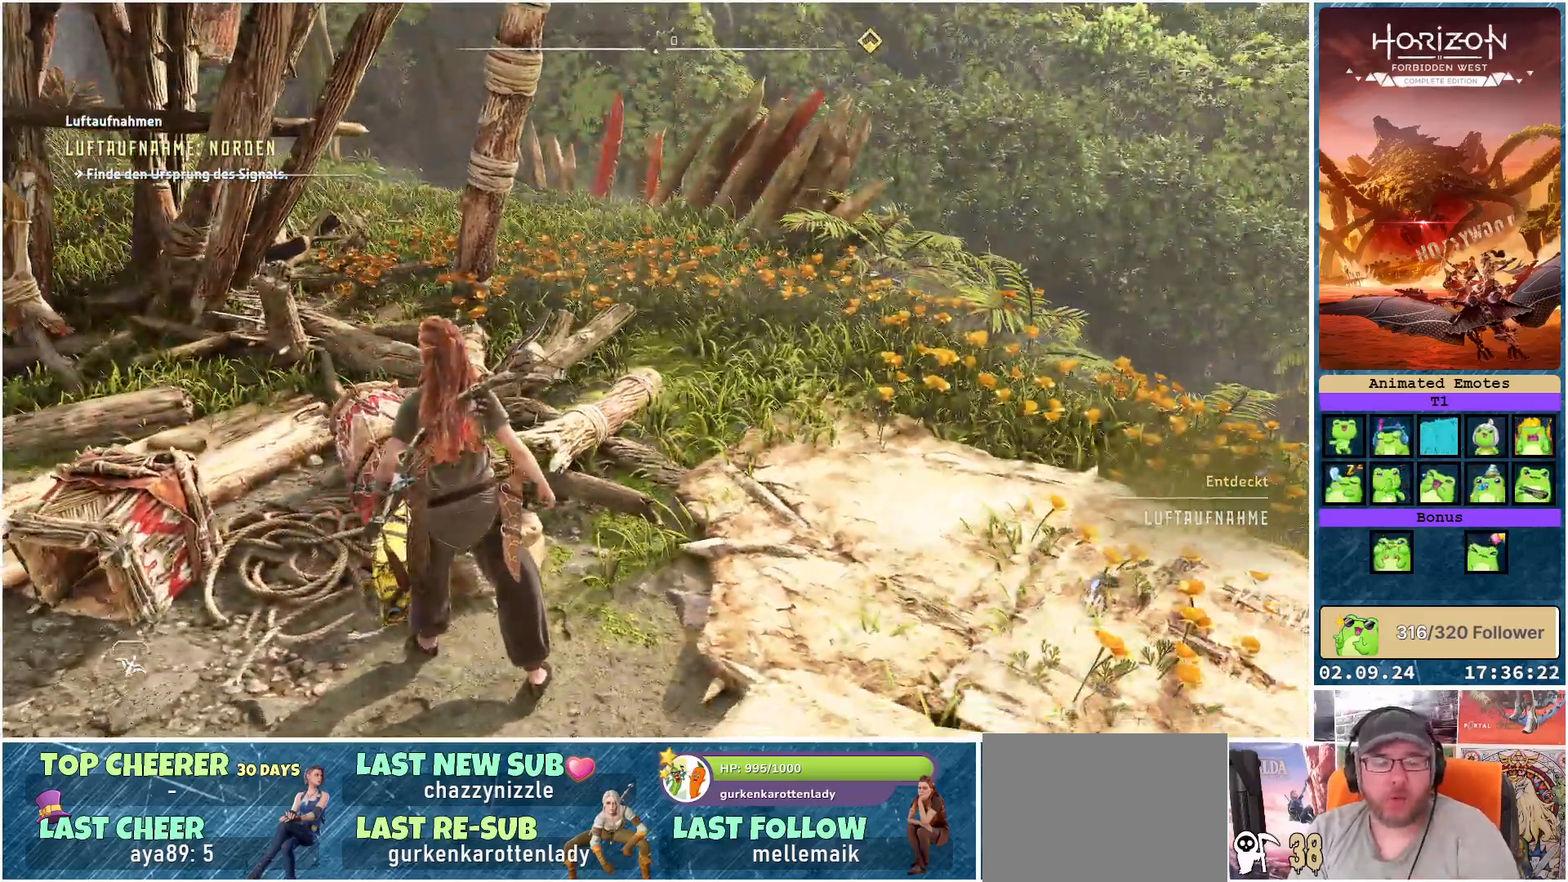
{"buttons": [], "left_stick": "center", "right_stick": "right", "events": [[500, "right_stick", "right"]]}
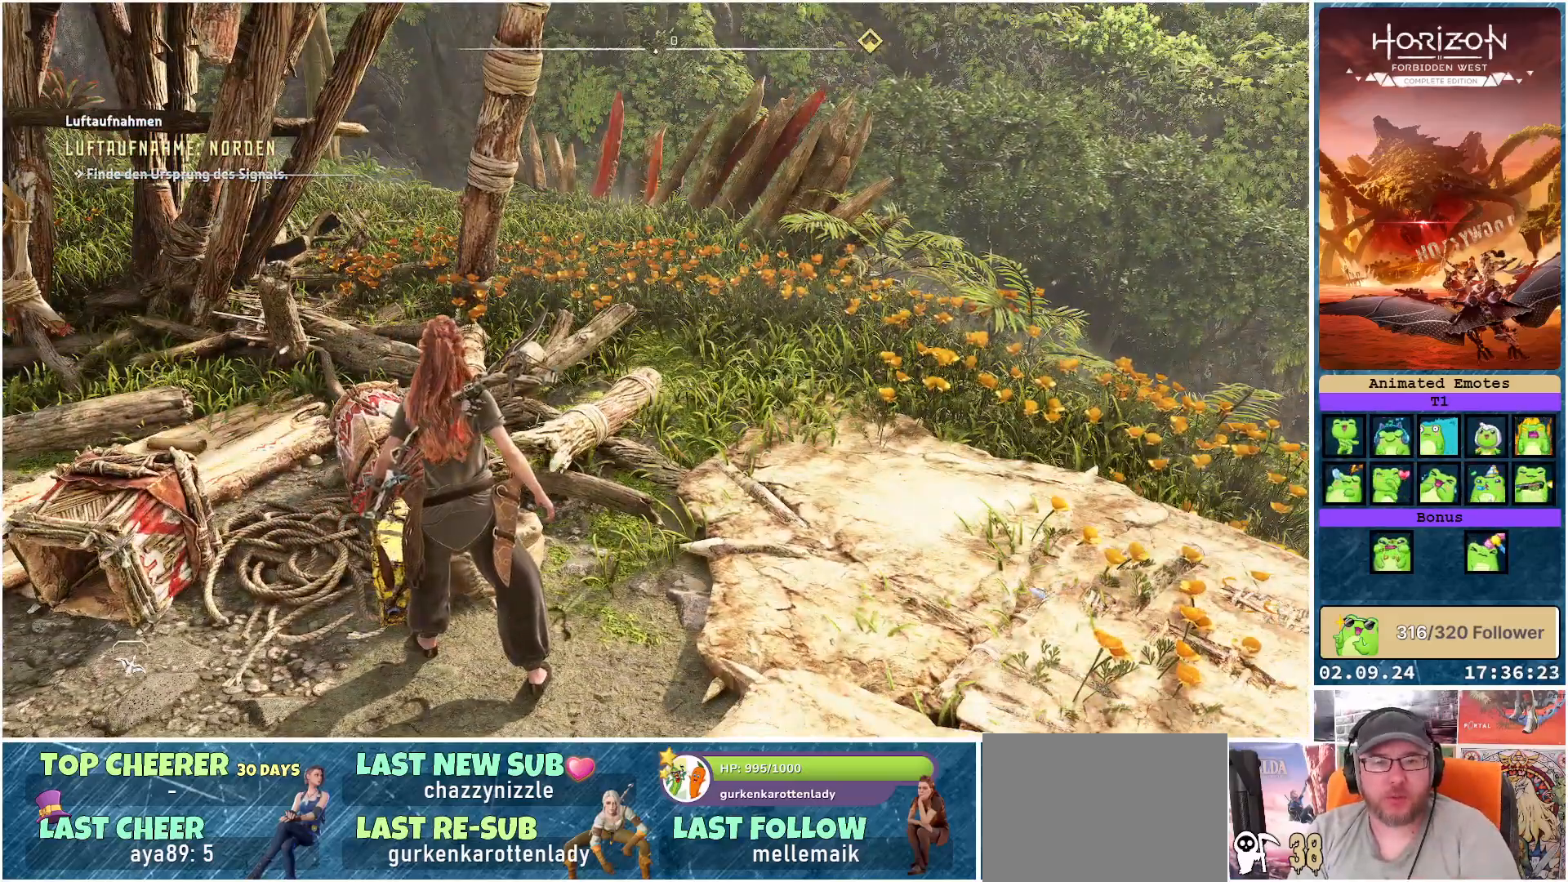
{"buttons": [], "left_stick": "right", "right_stick": "right", "events": [[383, "left_stick", "right"]]}
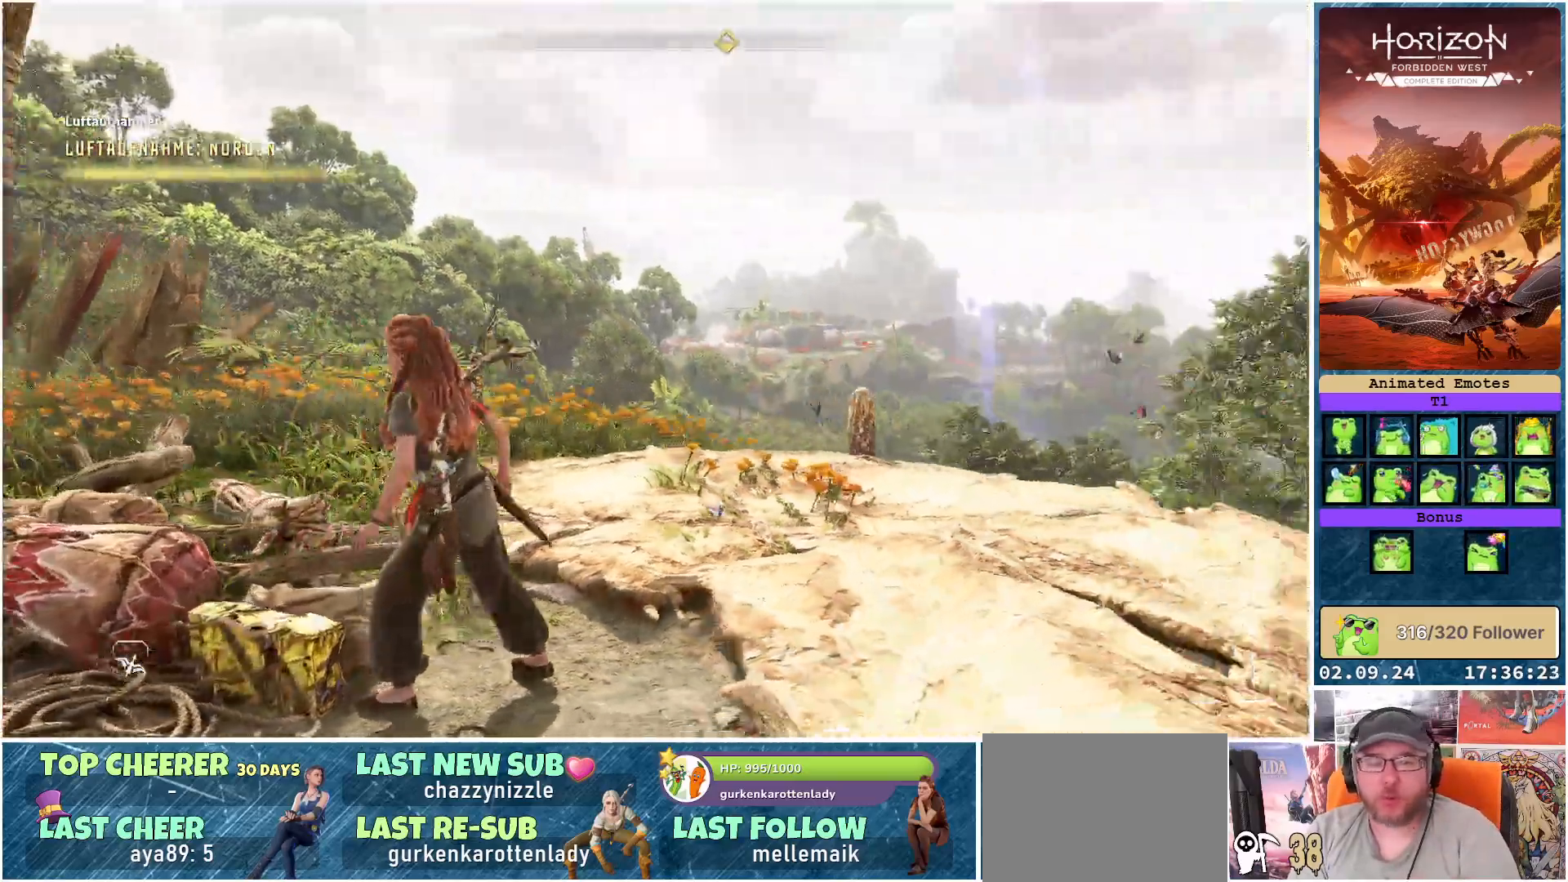
{"buttons": [], "left_stick": "up-right", "right_stick": "center", "events": [[183, "right_stick", "center"], [250, "left_stick", "up-right"]]}
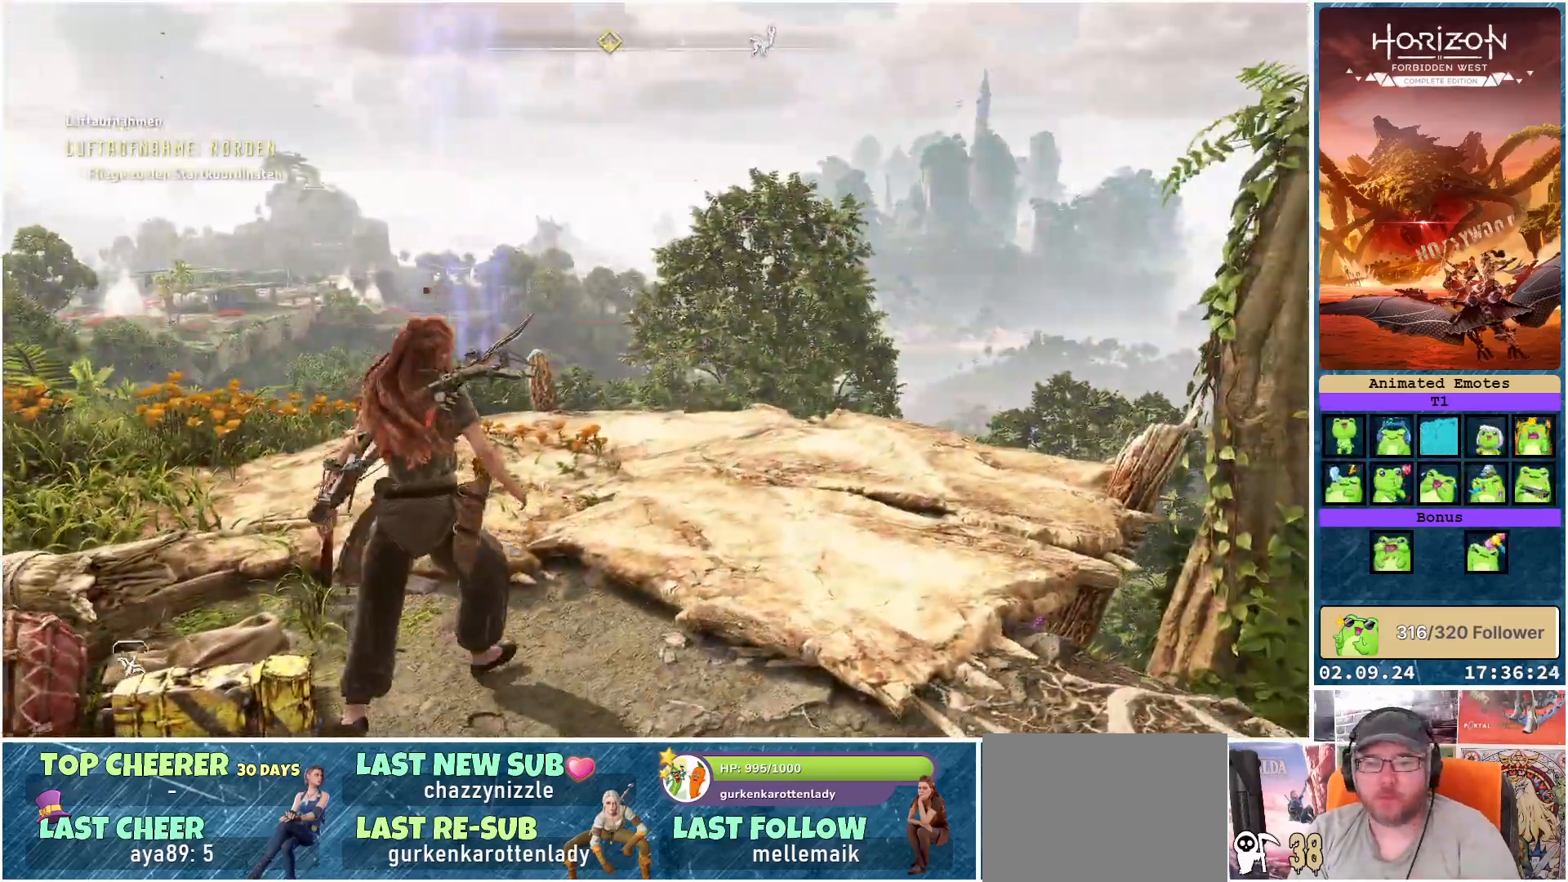
{"buttons": [], "left_stick": "up-right", "right_stick": "center", "events": [[83, "right_stick", "down-right"], [283, "right_stick", "center"]]}
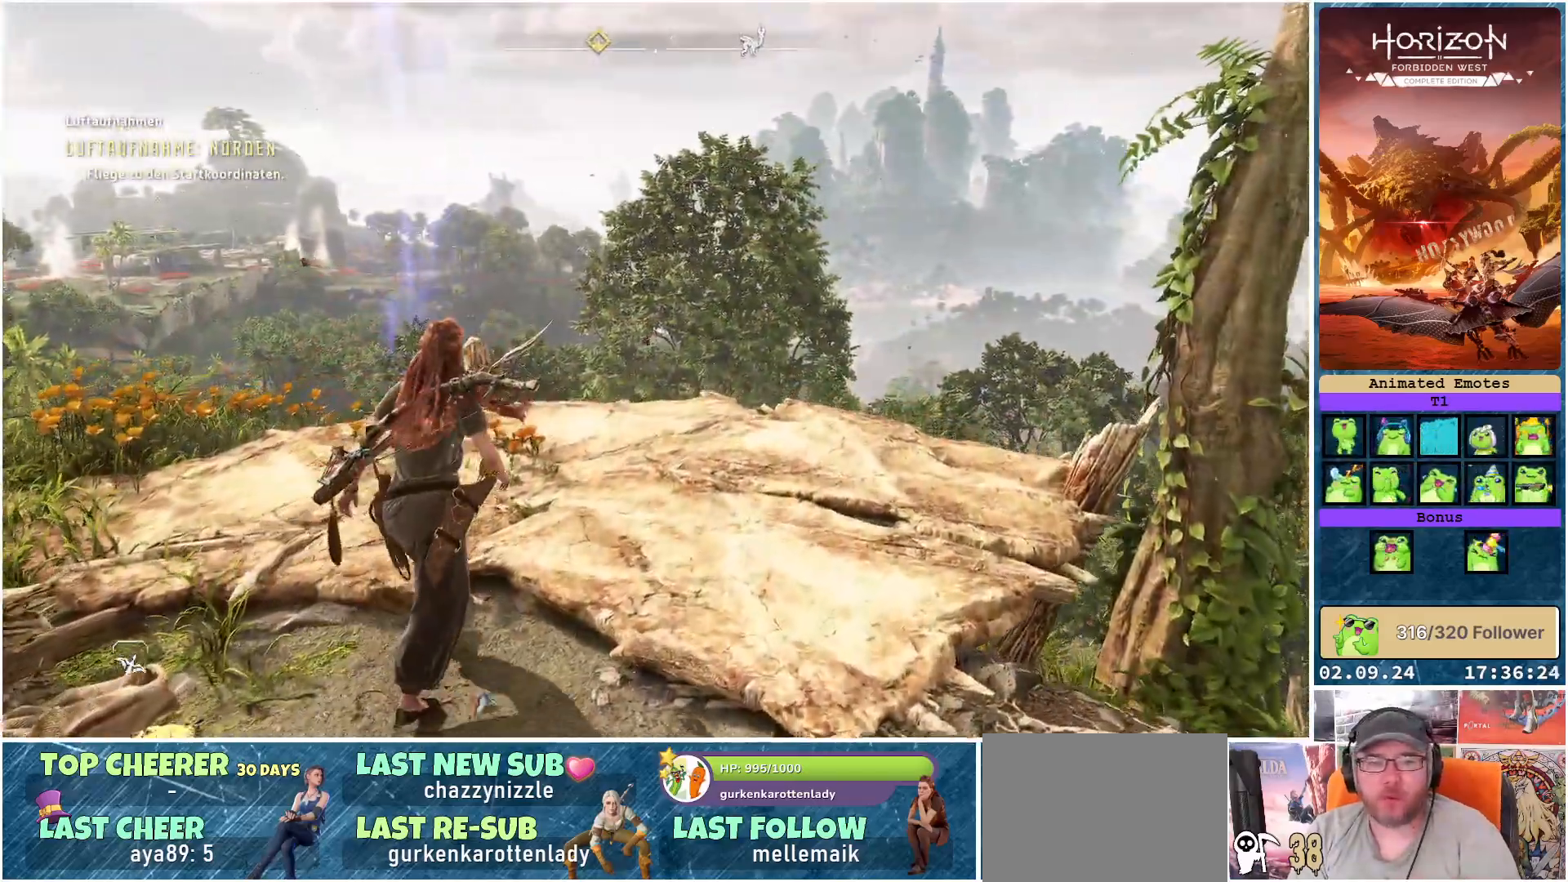
{"buttons": [], "left_stick": "up", "right_stick": "down-right", "events": [[33, "left_stick", "up"], [317, "right_stick", "down-right"]]}
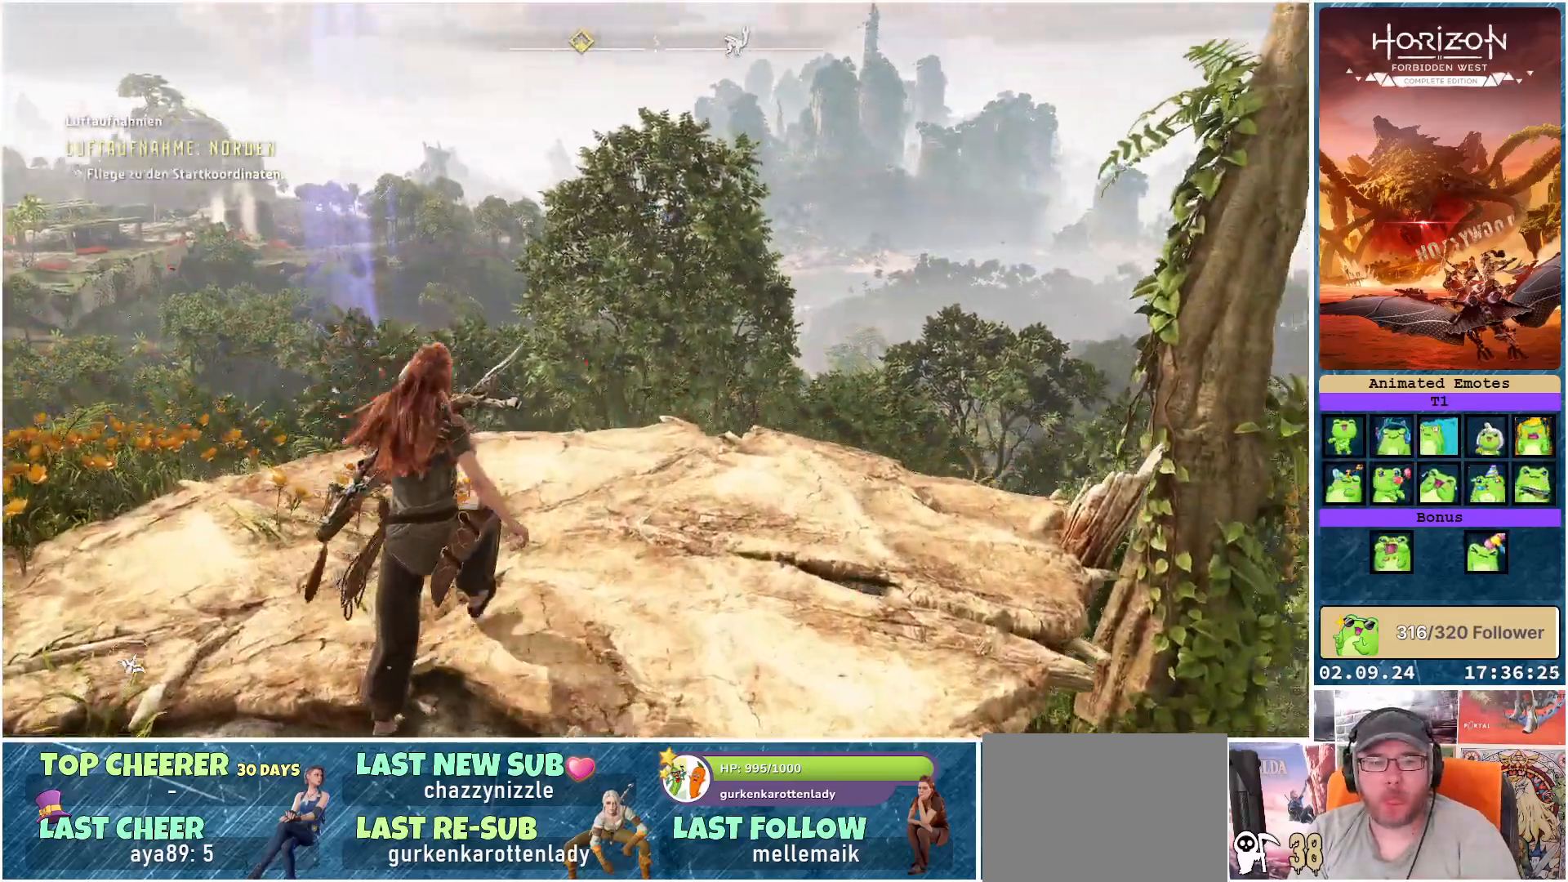
{"buttons": [], "left_stick": "up", "right_stick": "center", "events": [[267, "right_stick", "center"]]}
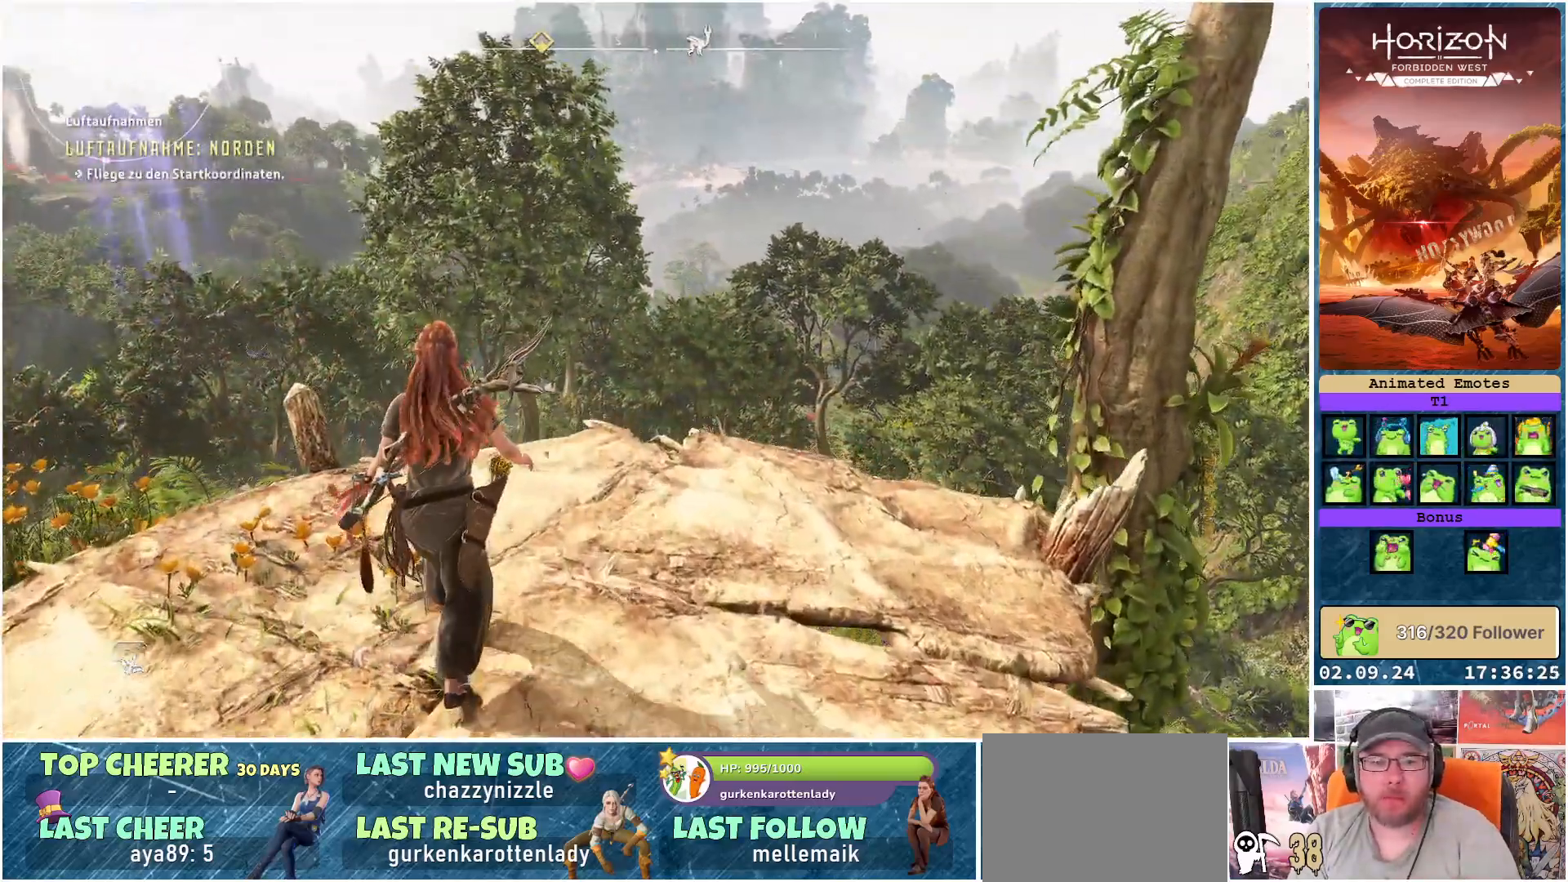
{"buttons": [], "left_stick": "center", "right_stick": "center", "events": [[267, "left_stick", "center"]]}
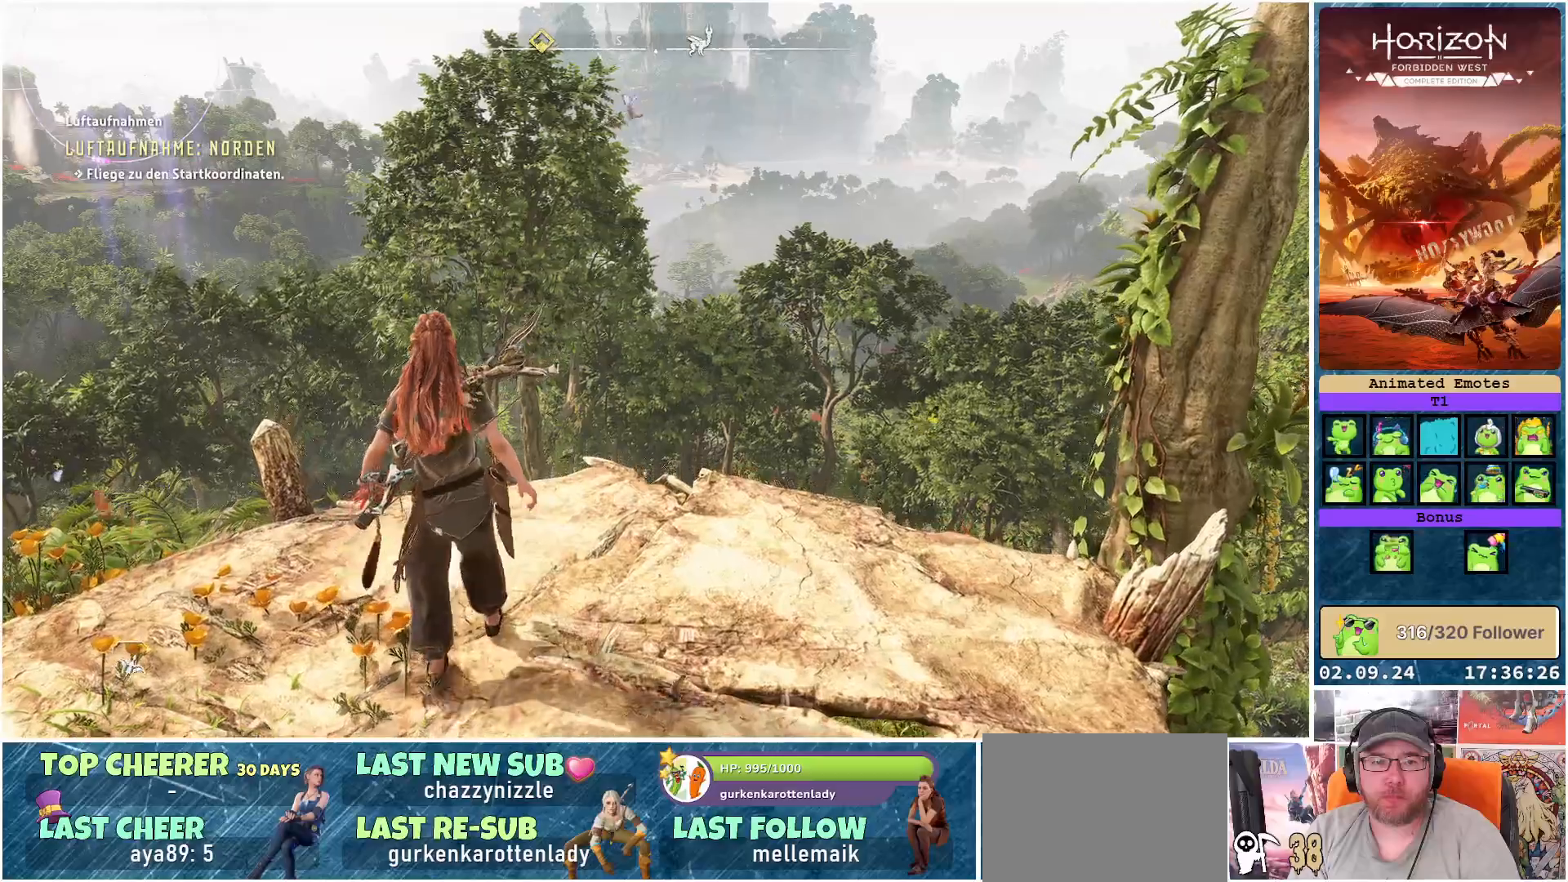
{"buttons": [], "left_stick": "center", "right_stick": "center", "events": []}
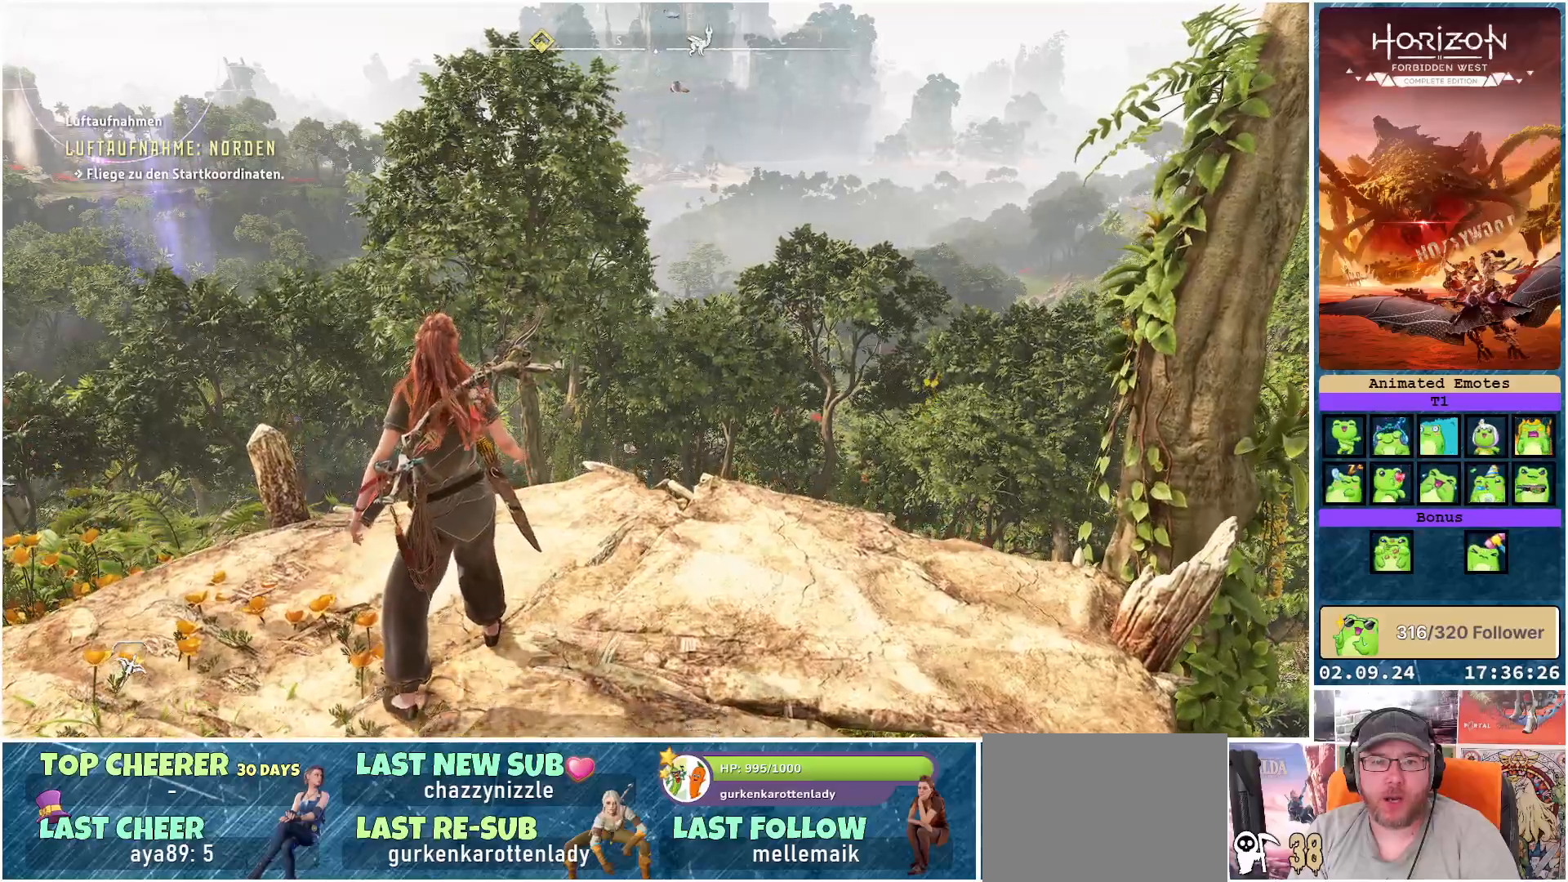
{"buttons": [], "left_stick": "center", "right_stick": "left", "events": [[250, "right_stick", "left"]]}
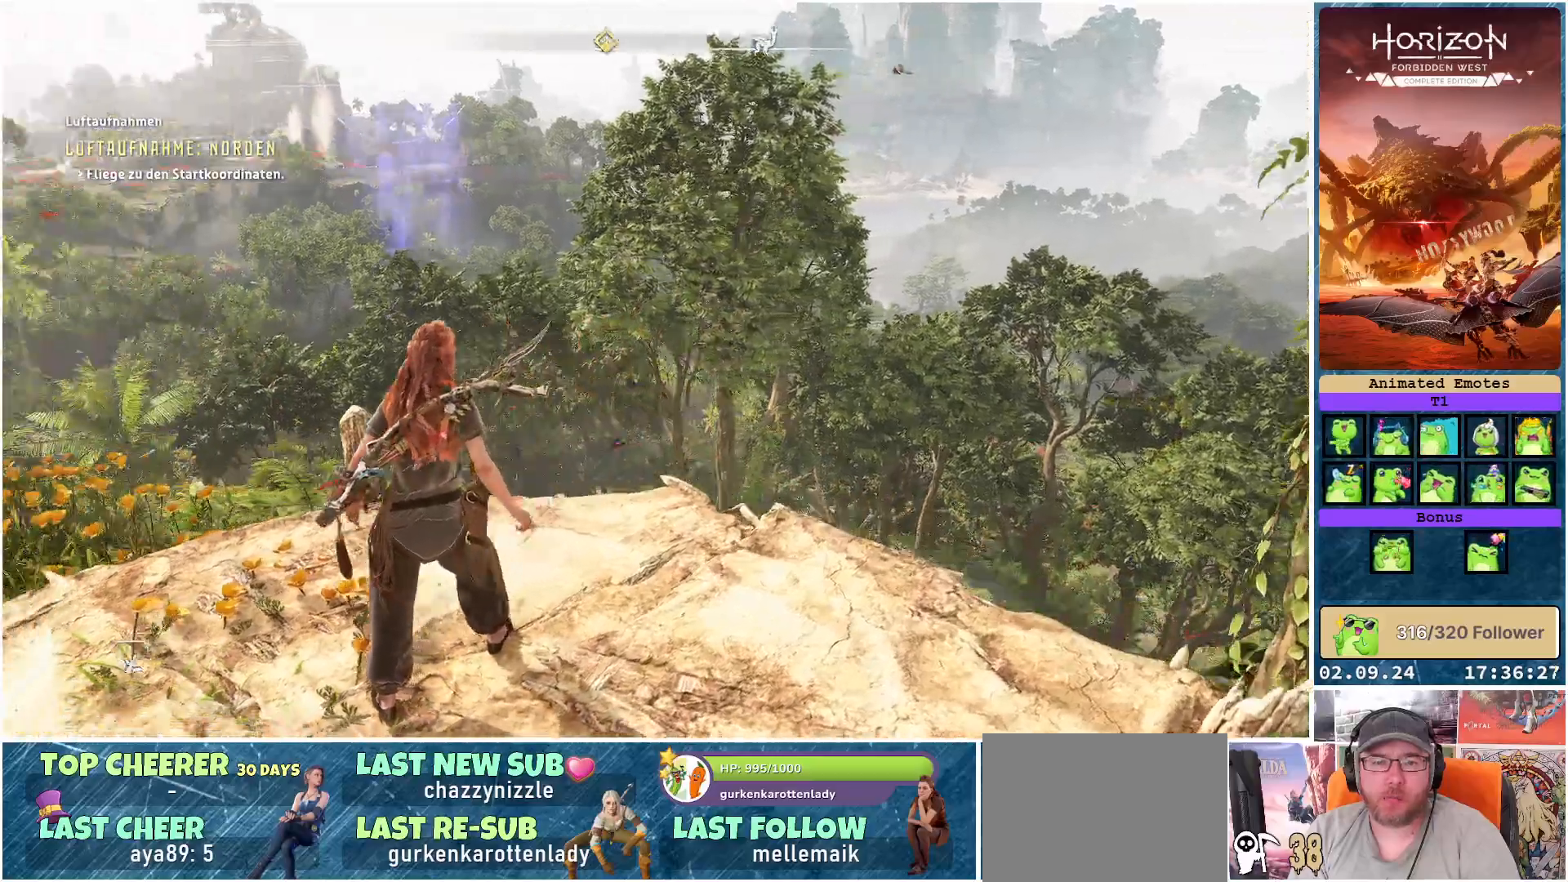
{"buttons": [], "left_stick": "center", "right_stick": "center", "events": [[50, "right_stick", "center"]]}
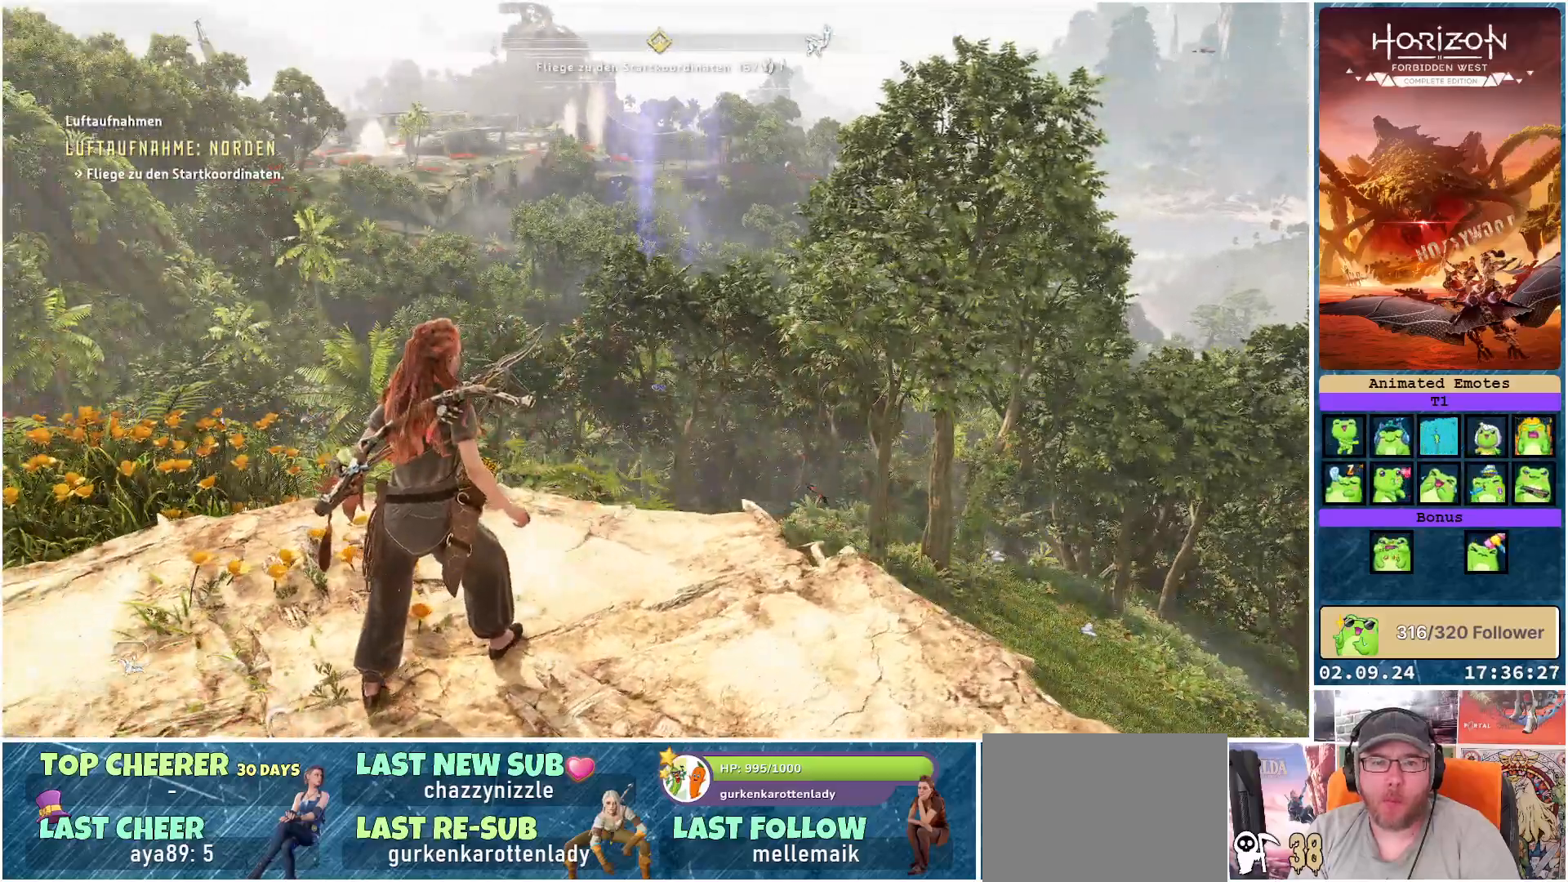
{"buttons": [], "left_stick": "center", "right_stick": "center", "events": []}
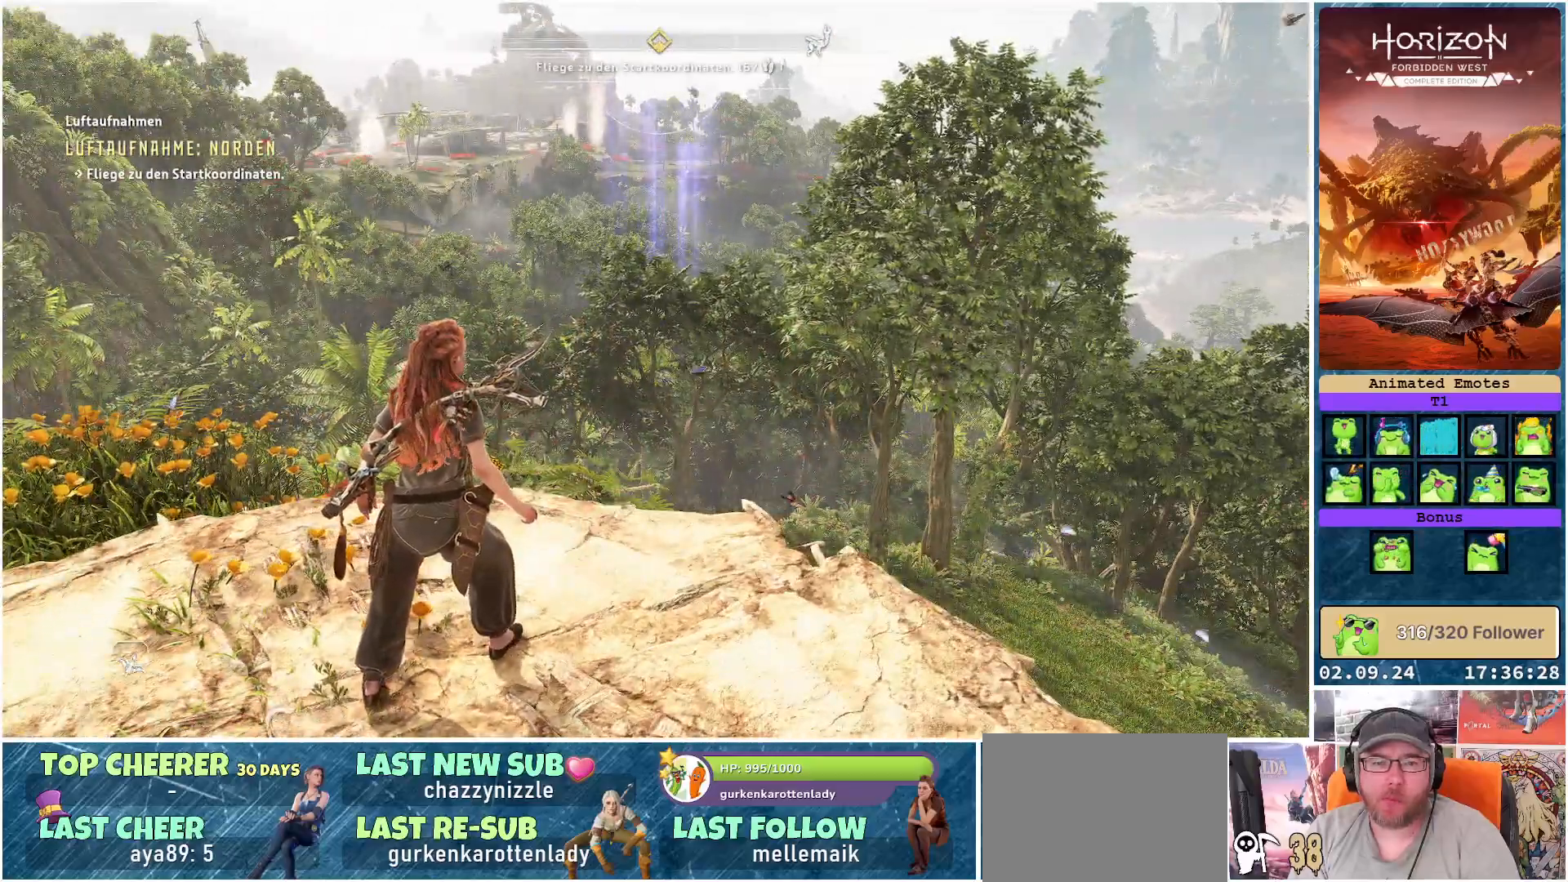
{"buttons": [], "left_stick": "center", "right_stick": "left", "events": [[50, "right_stick", "left"]]}
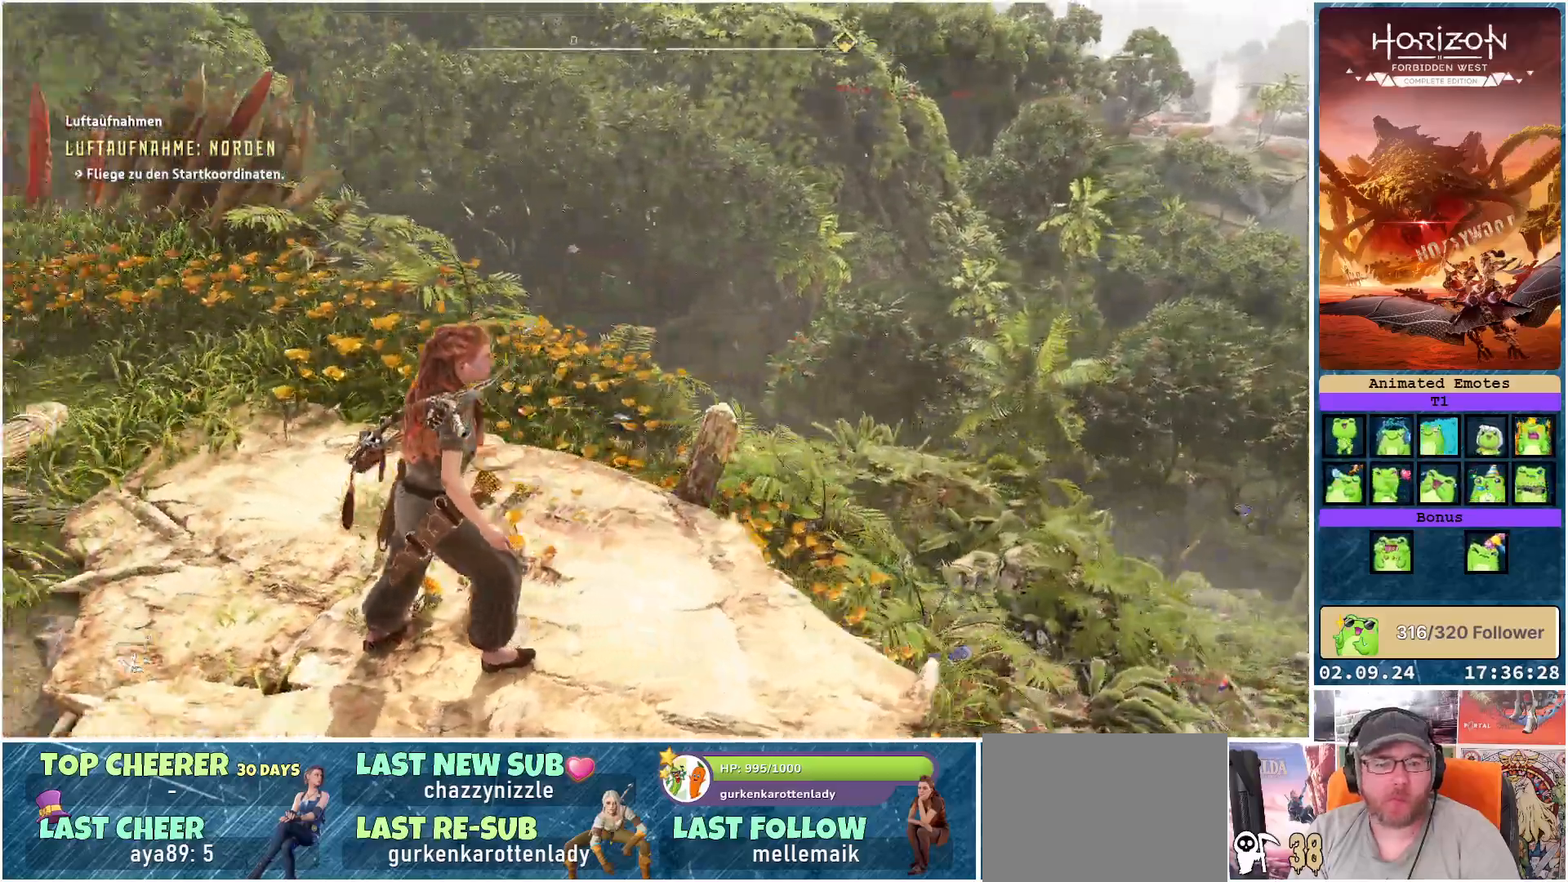
{"buttons": [], "left_stick": "center", "right_stick": "up-left", "events": [[250, "DPAD_DOWN", "down"], [267, "right_stick", "center"], [350, "DPAD_DOWN", "up"], [500, "right_stick", "up-left"]]}
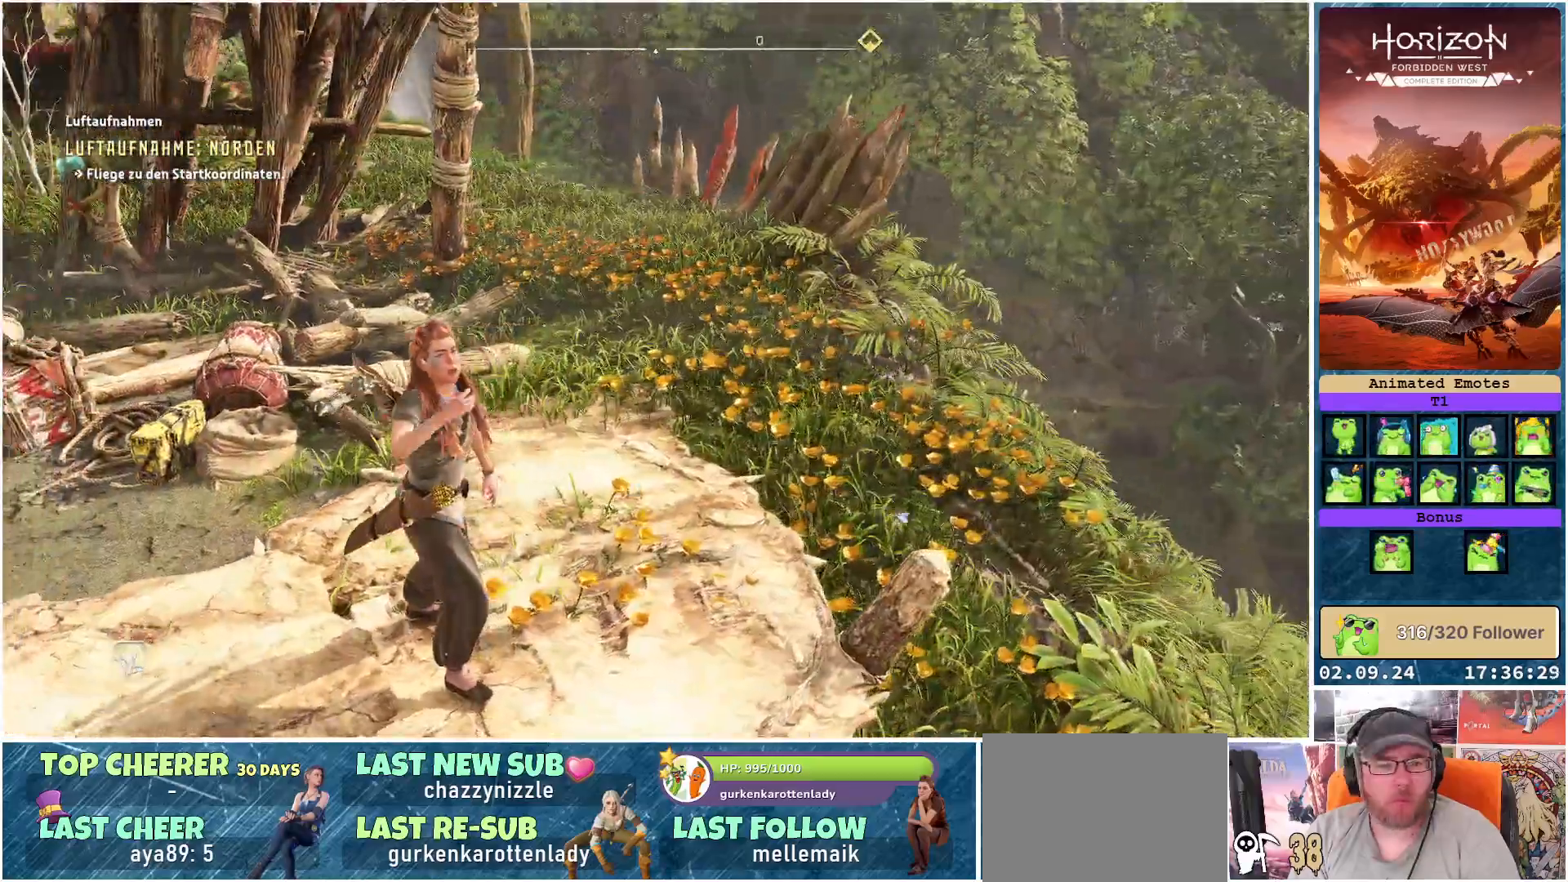
{"buttons": [], "left_stick": "center", "right_stick": "center", "events": [[300, "right_stick", "center"]]}
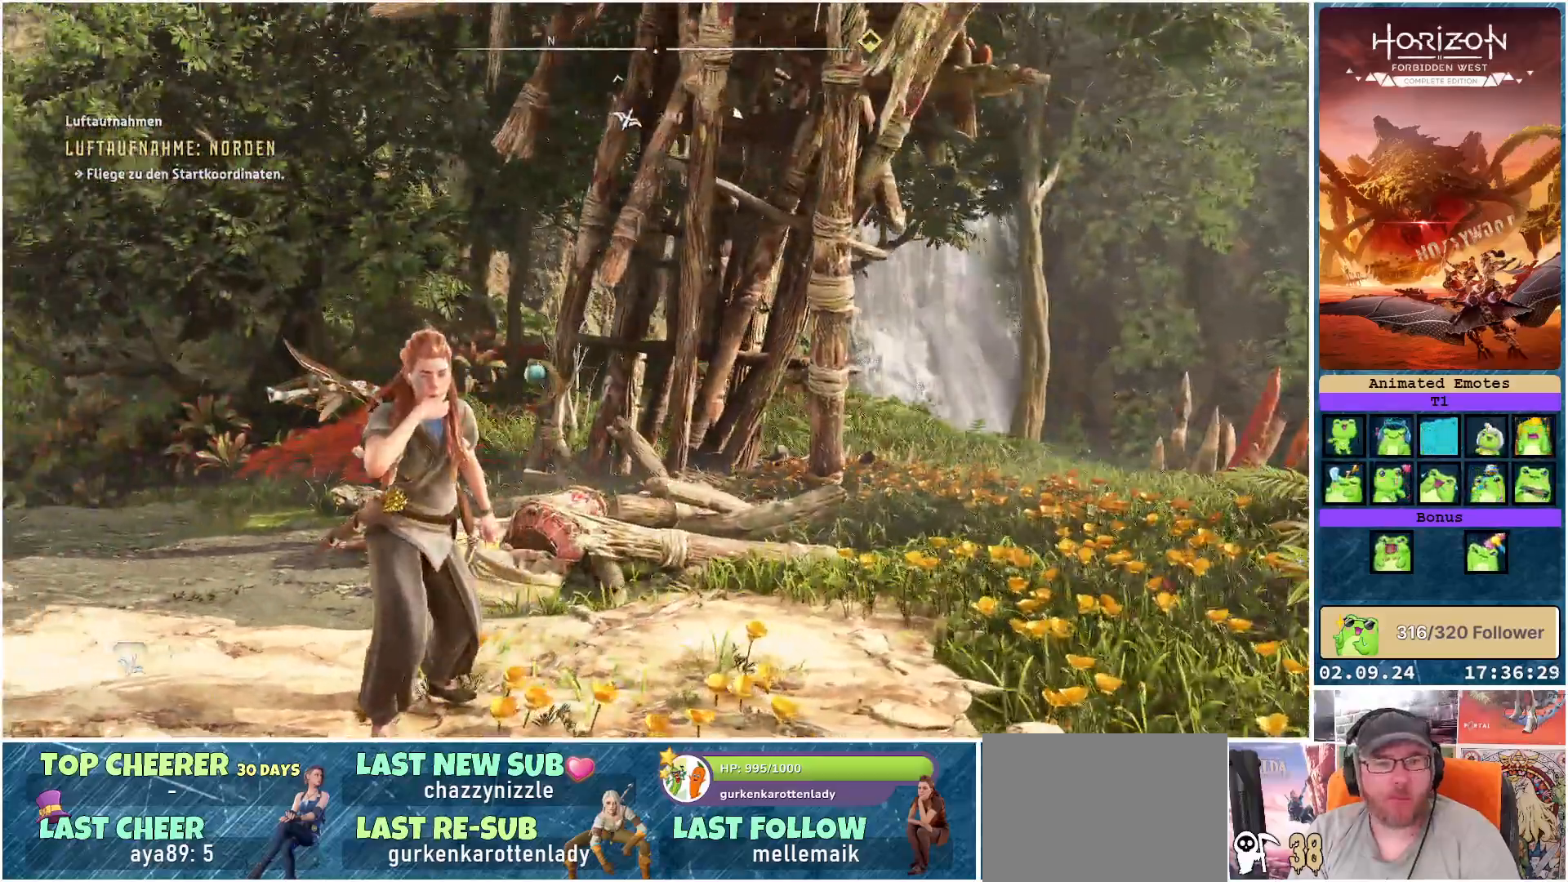
{"buttons": ["R3"], "left_stick": "center", "right_stick": "up-left", "events": [[17, "R3", "down"], [183, "right_stick", "up-left"]]}
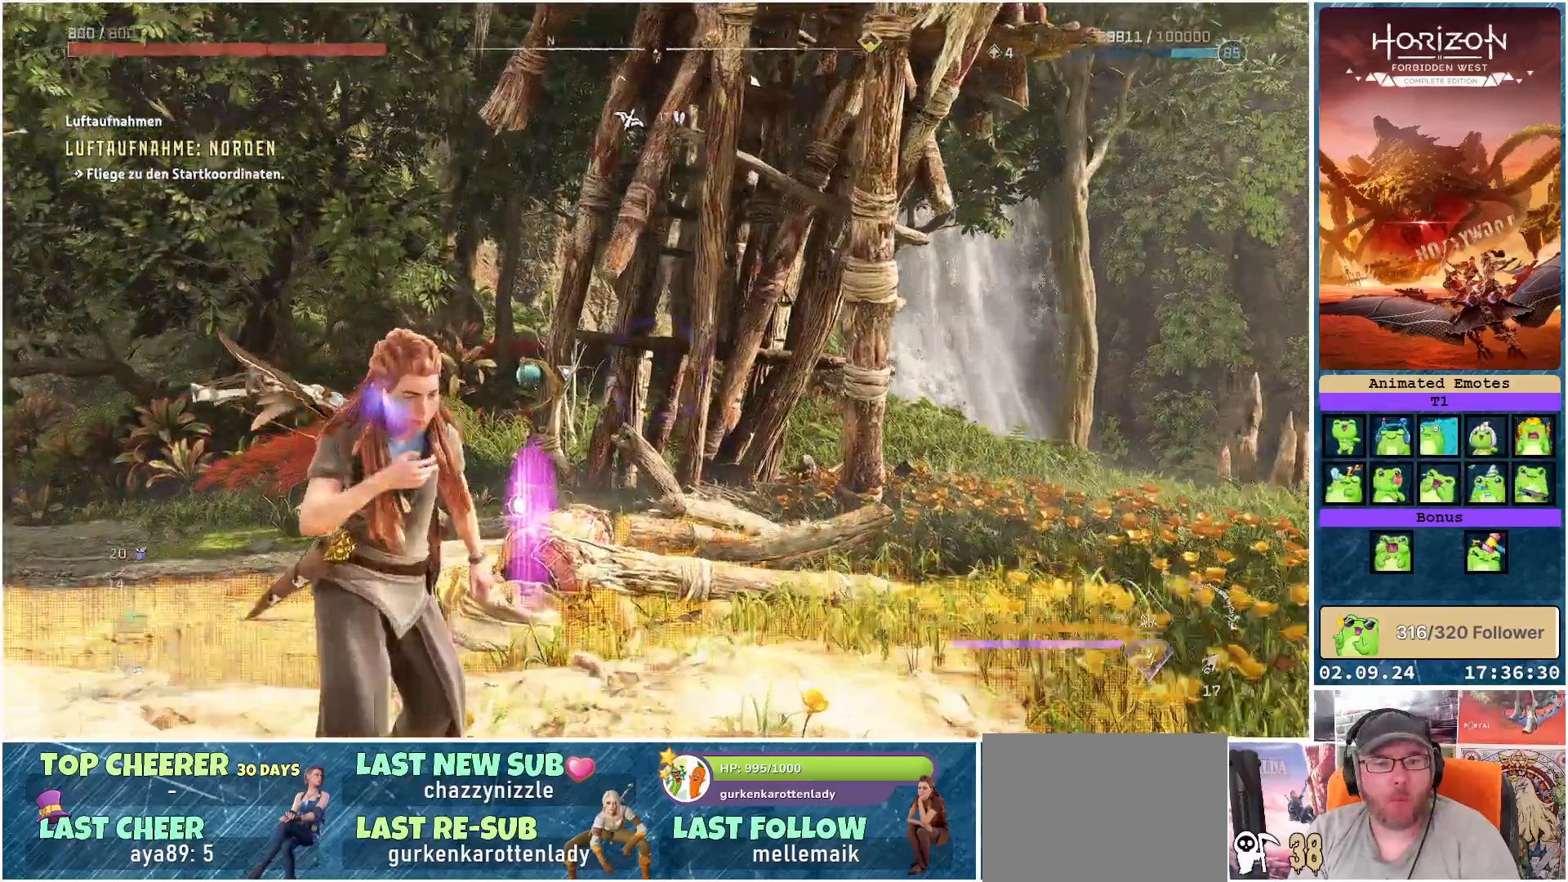
{"buttons": [], "left_stick": "center", "right_stick": "up", "events": [[183, "R3", "up"], [183, "right_stick", "up"]]}
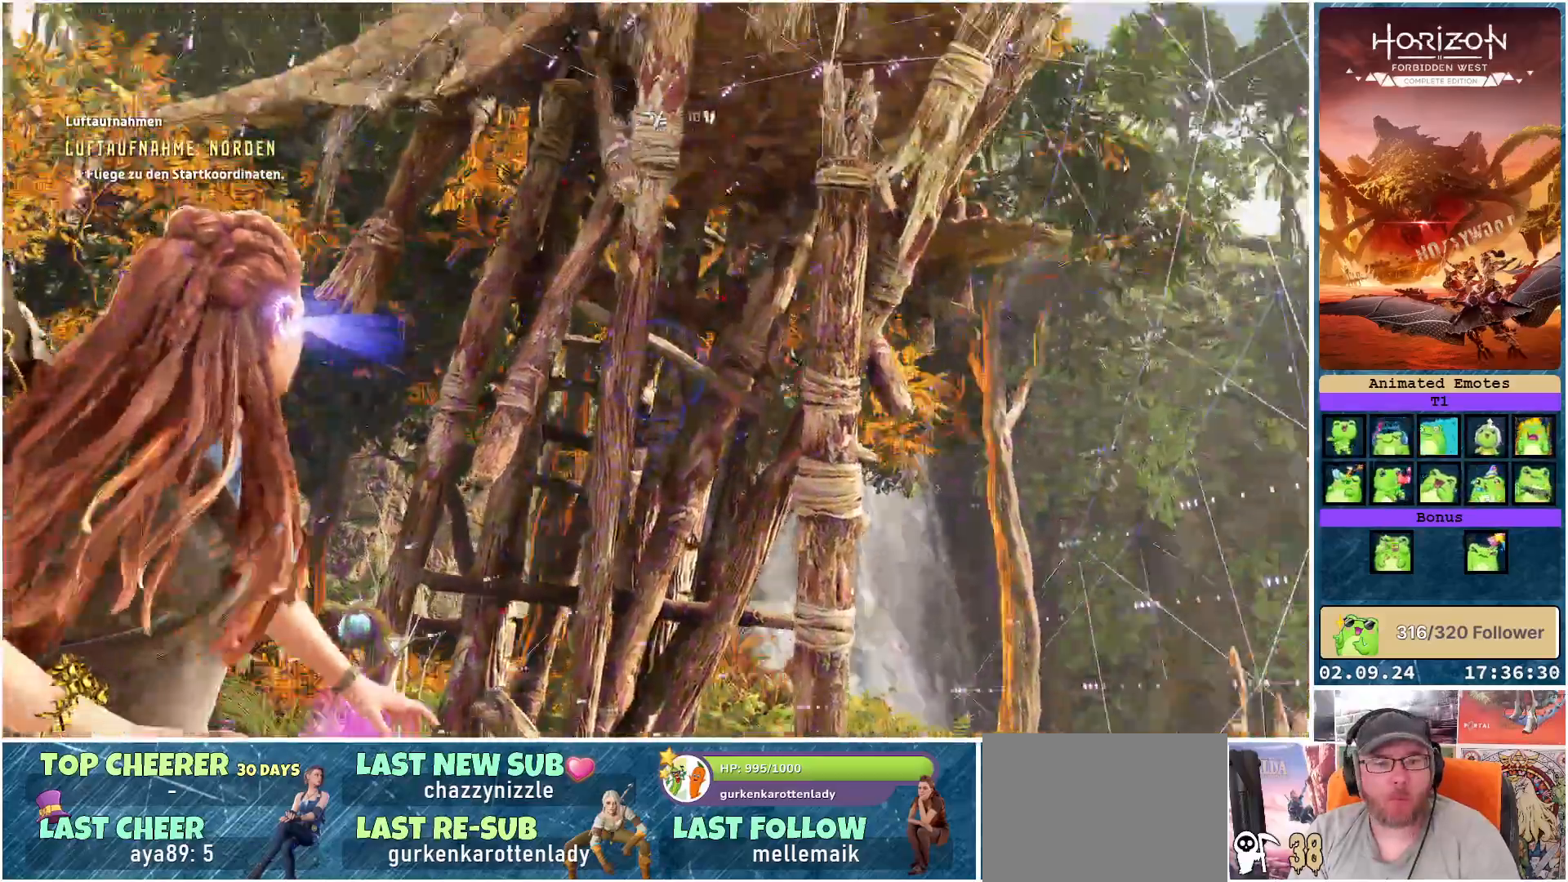
{"buttons": [], "left_stick": "center", "right_stick": "center", "events": [[300, "right_stick", "center"]]}
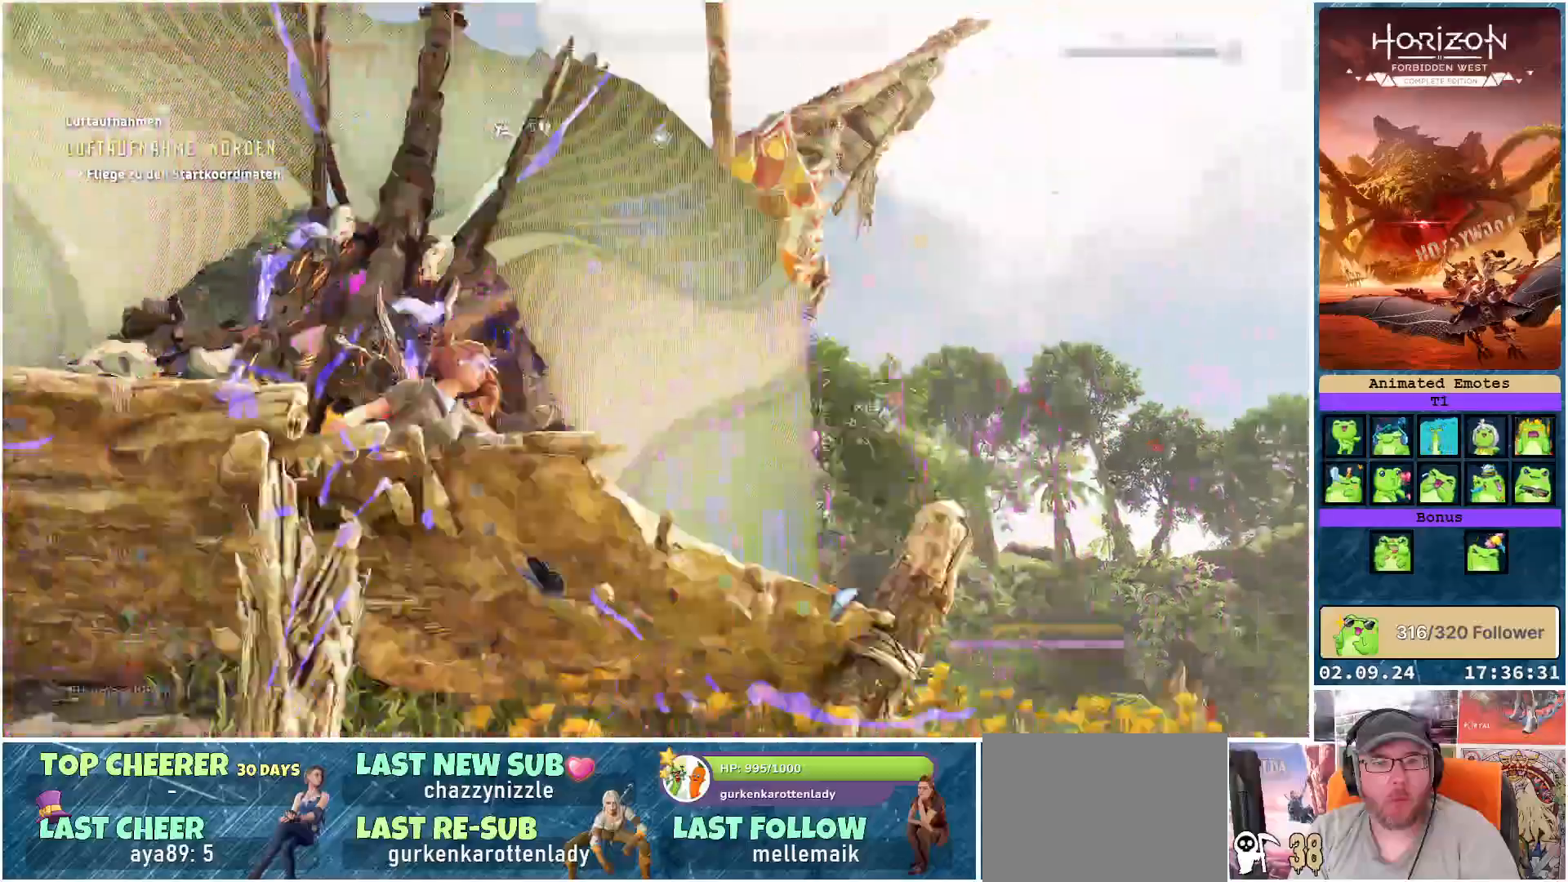
{"buttons": [], "left_stick": "center", "right_stick": "center", "events": []}
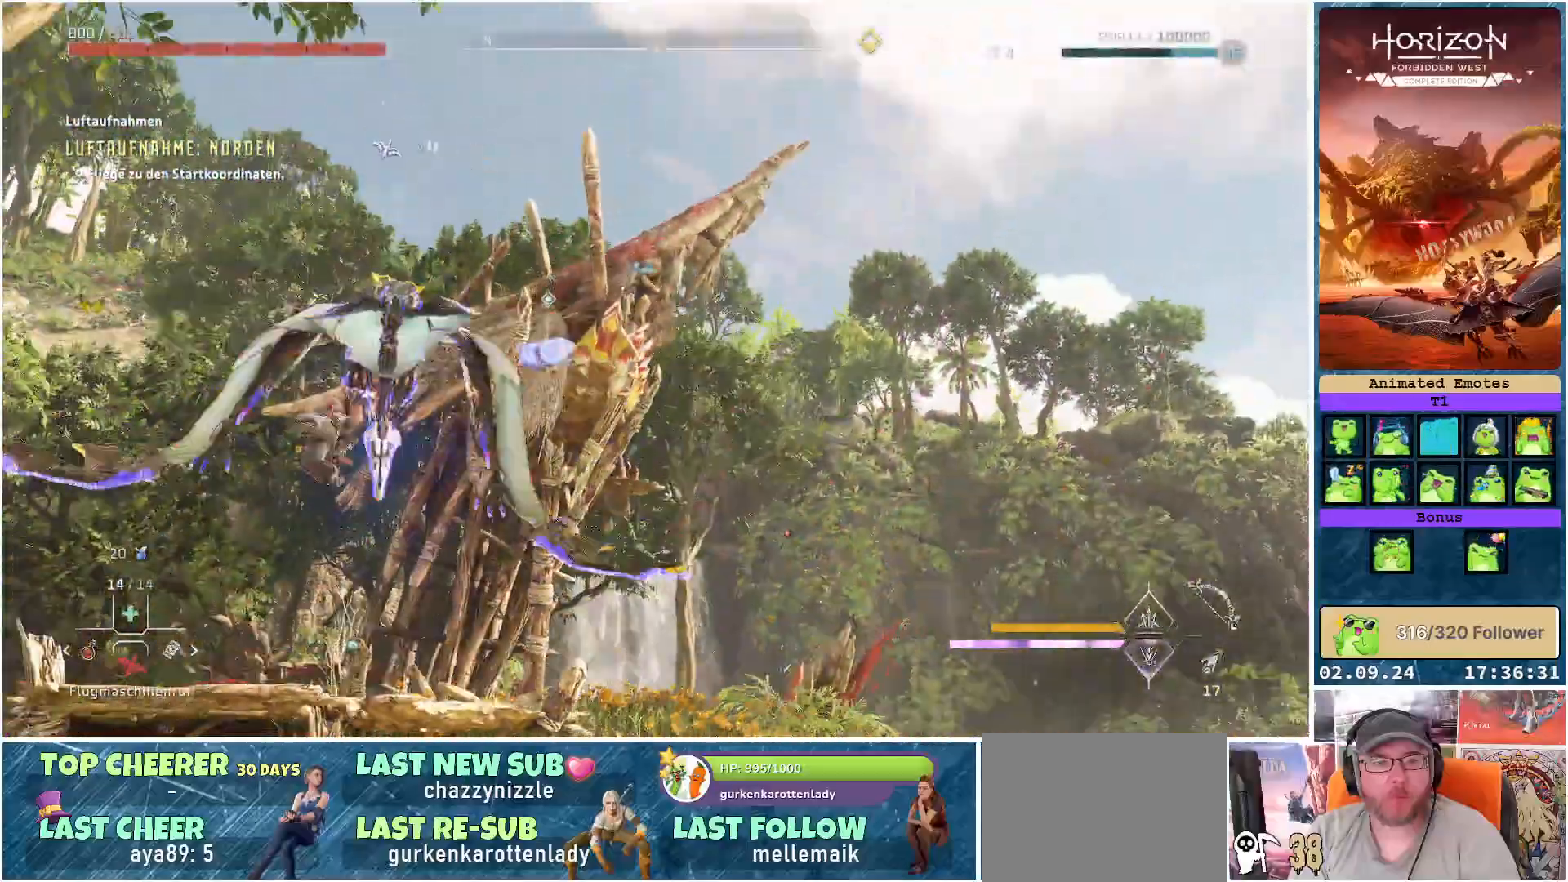
{"buttons": [], "left_stick": "center", "right_stick": "center", "events": []}